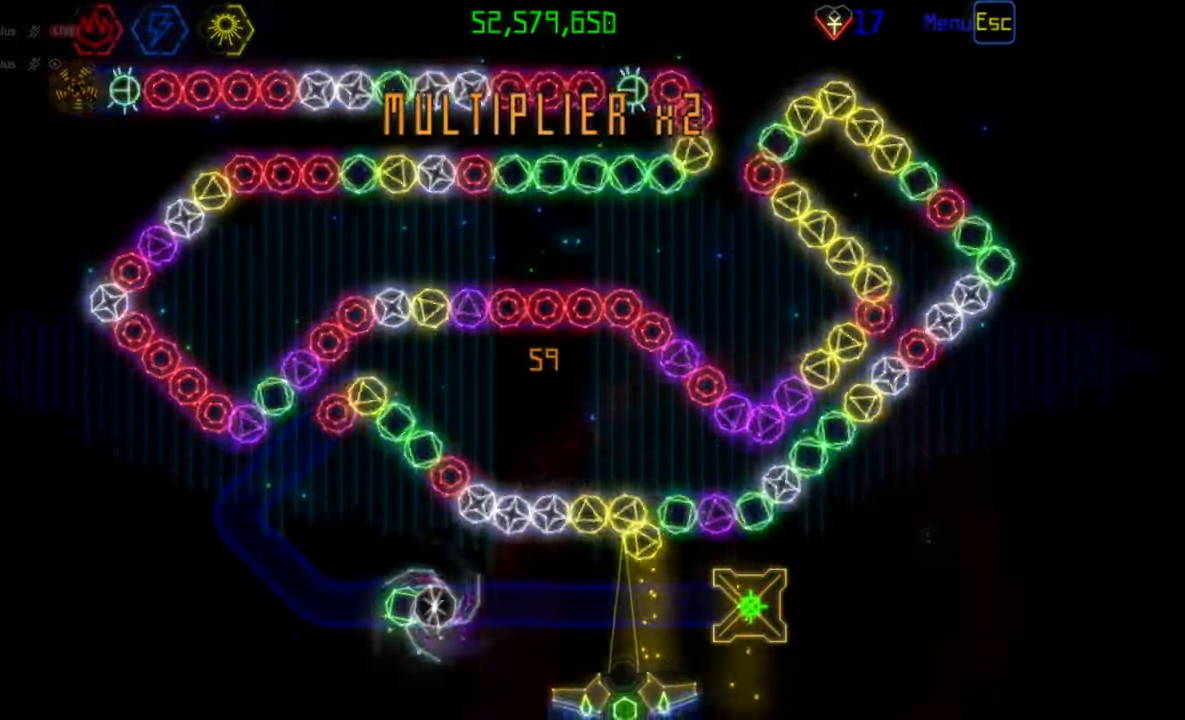
Gameplay with keyboard and mouse; each line is a JSON object with the keys and mouse buttons held at the frame after it. "events" lists presses ("down") and releases ("up") of "mouse_left", "mouse_wheel", "mouse_right", "mouse_mb4" and "mouse_mb5" between this image and that frame as [ms after this image, input, new state], when the widget could be followed in between. "mouse_left", "mouse_wheel", "mouse_right", "mouse_mb4", "mouse_mb5" = the "left", "wheel", "right", "mb4", "mb5" buttons of the "mouse" list. No other keys are recorded. "wheel" means that the mouse wheel is clicked or scrolled. Mouse movement is not recorded.
{"keys": [], "mouse": [], "events": []}
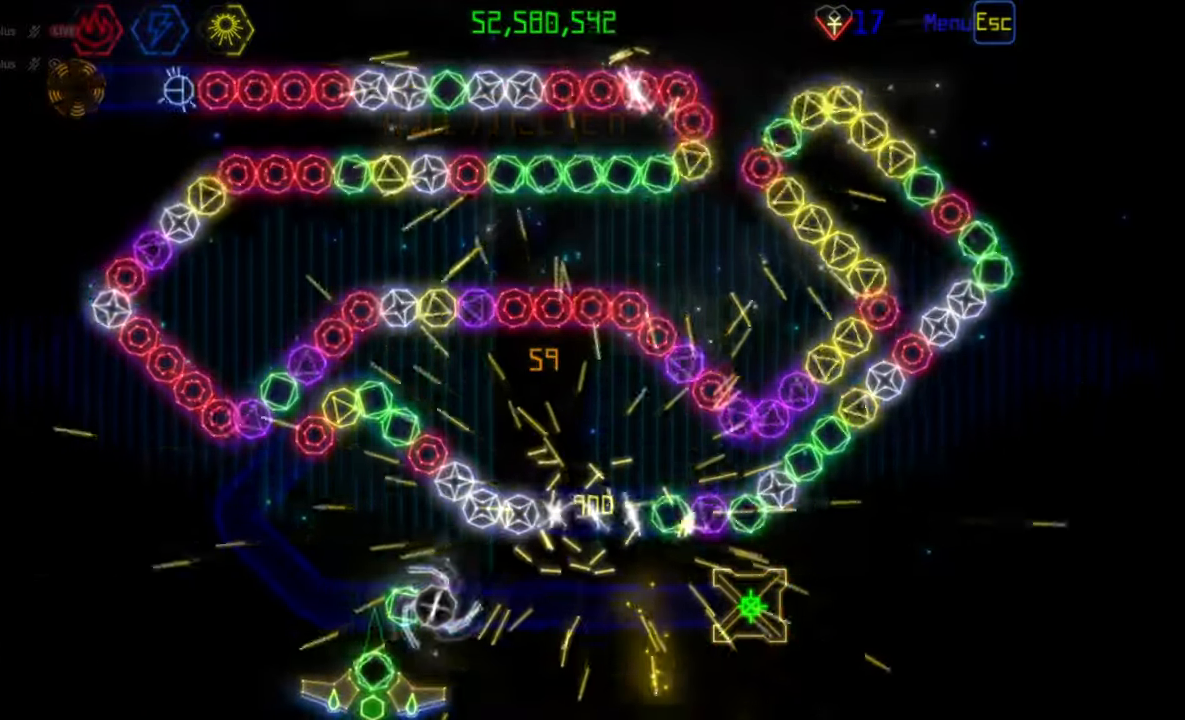
{"keys": [], "mouse": [], "events": [[17, "mouse_left", "down"], [117, "mouse_left", "up"]]}
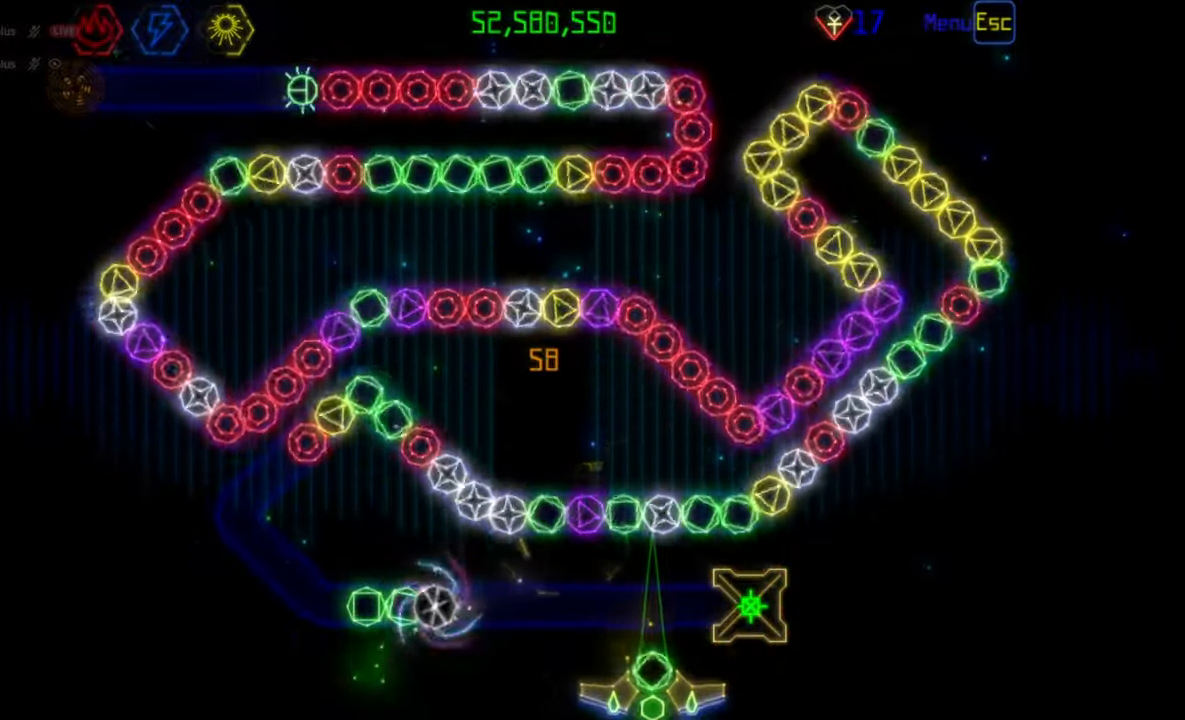
{"keys": [], "mouse": [], "events": [[100, "mouse_left", "down"], [200, "mouse_left", "up"]]}
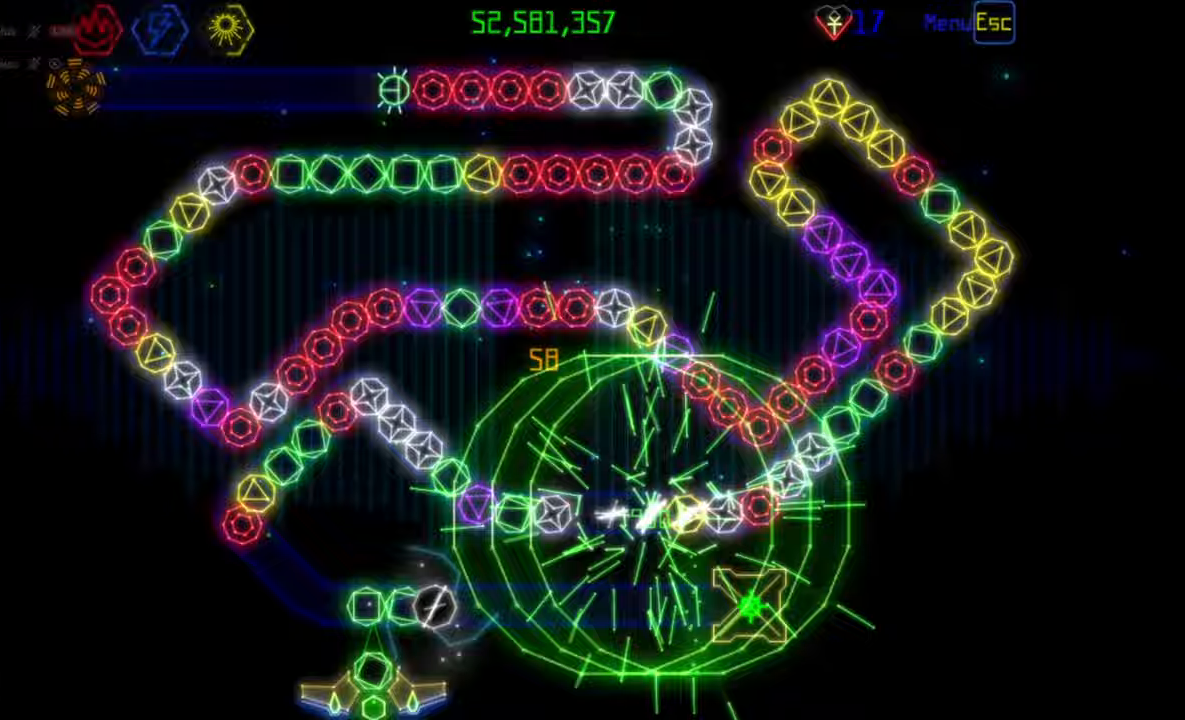
{"keys": [], "mouse": [], "events": [[83, "mouse_left", "down"], [150, "mouse_left", "up"]]}
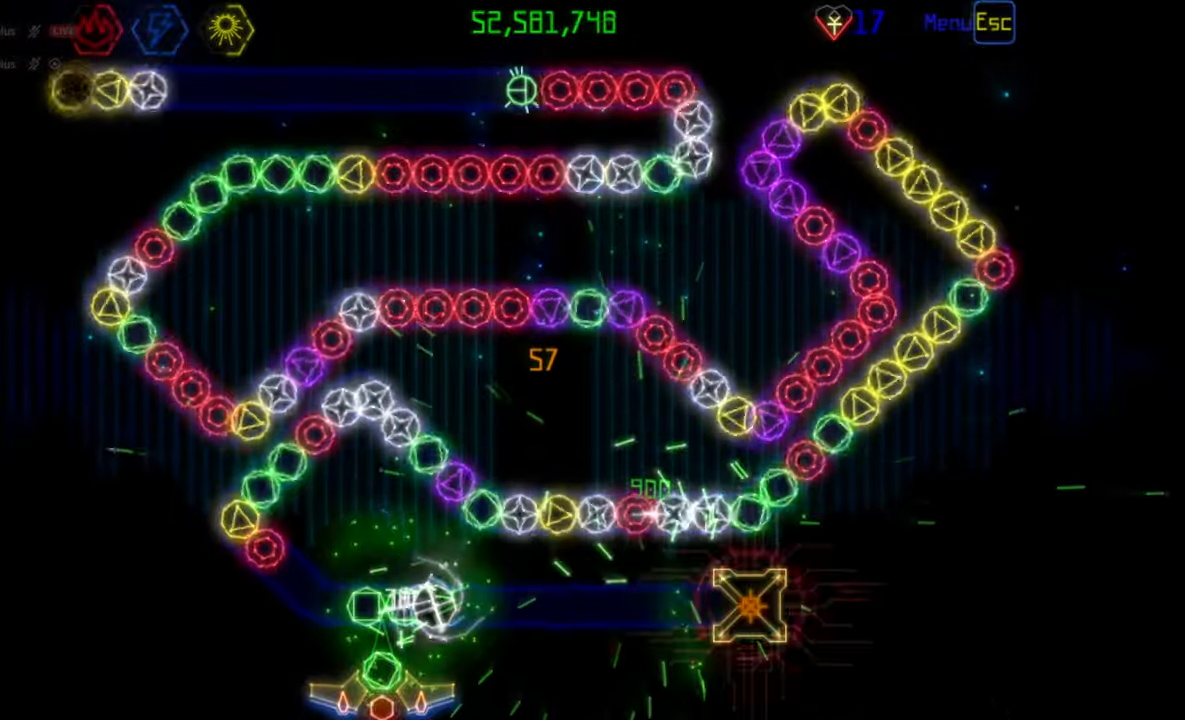
{"keys": [], "mouse": ["left"], "events": [[300, "mouse_right", "down"], [400, "mouse_right", "up"], [500, "mouse_left", "down"]]}
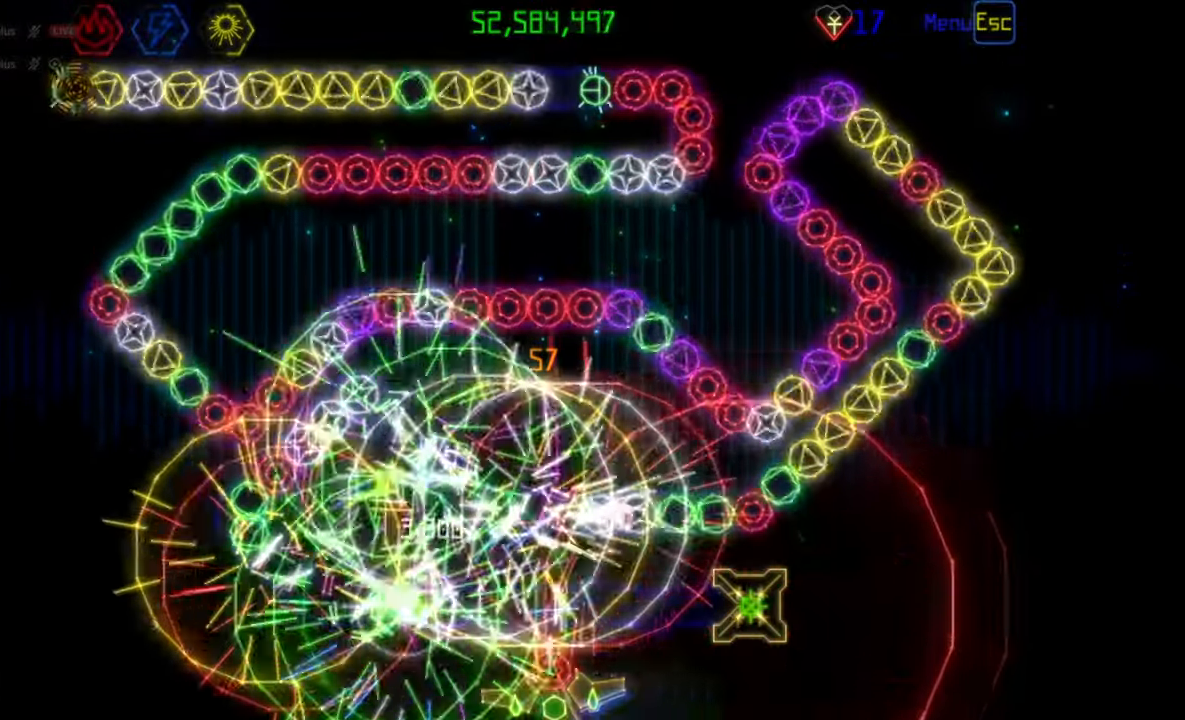
{"keys": [], "mouse": [], "events": [[100, "mouse_left", "up"]]}
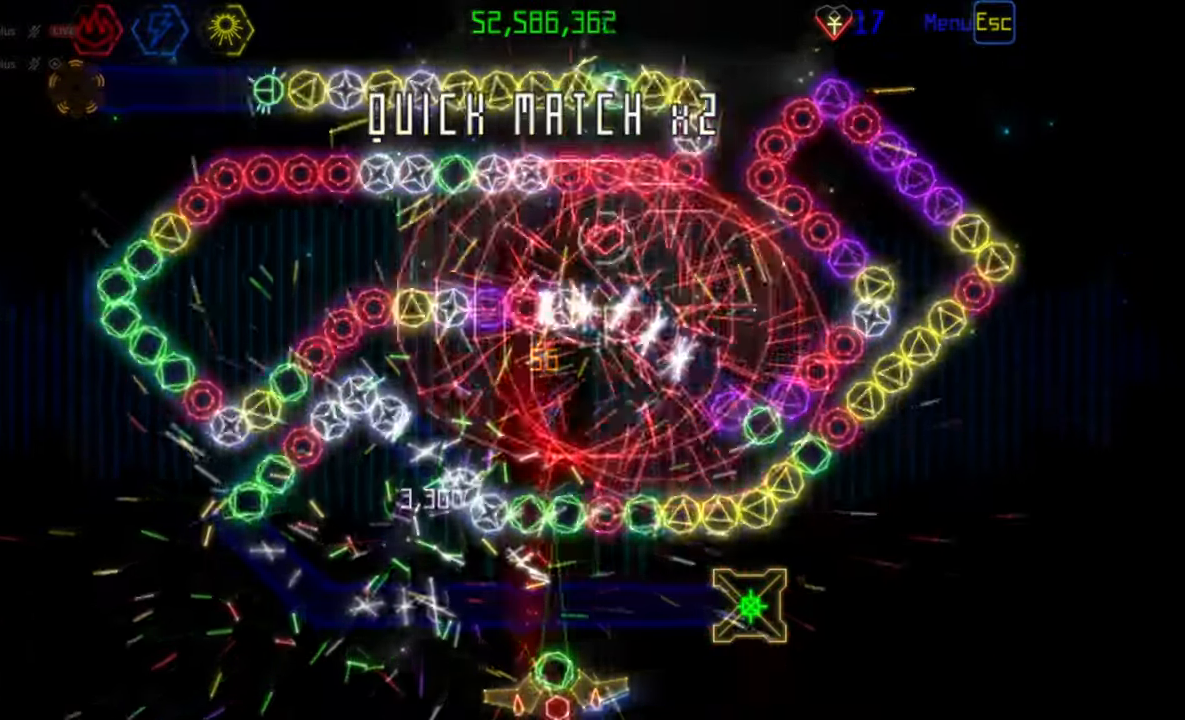
{"keys": [], "mouse": [], "events": [[83, "mouse_left", "down"], [167, "mouse_left", "up"]]}
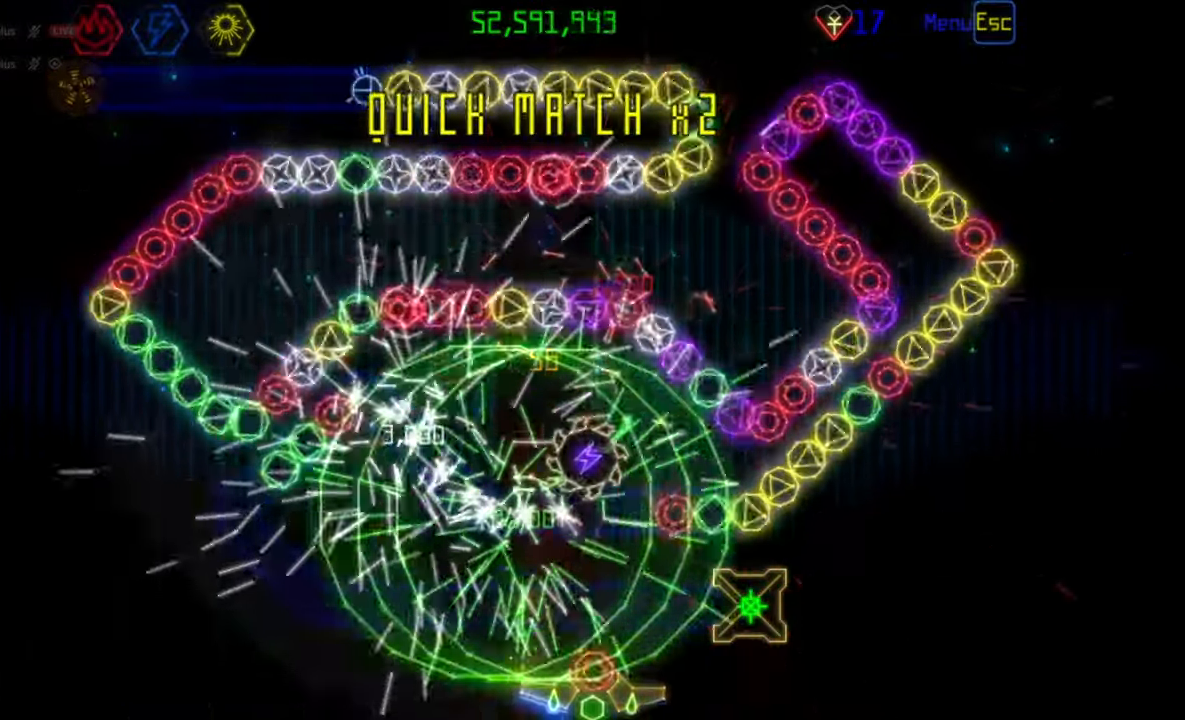
{"keys": [], "mouse": [], "events": []}
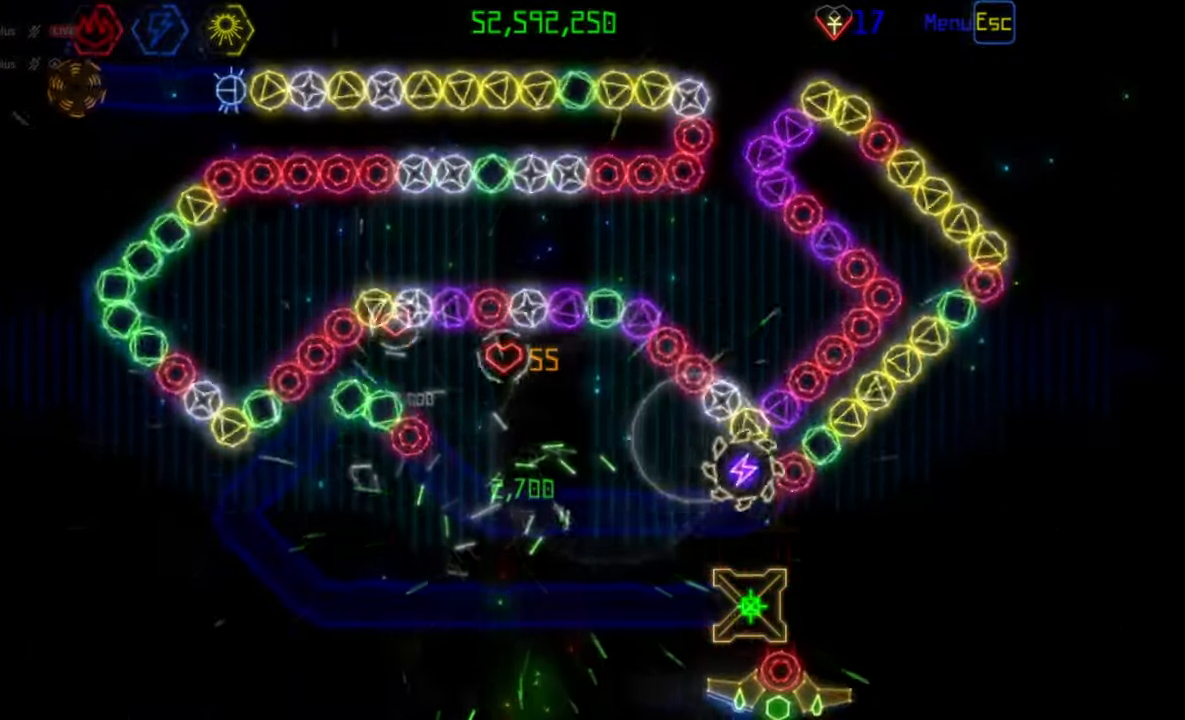
{"keys": [], "mouse": [], "events": []}
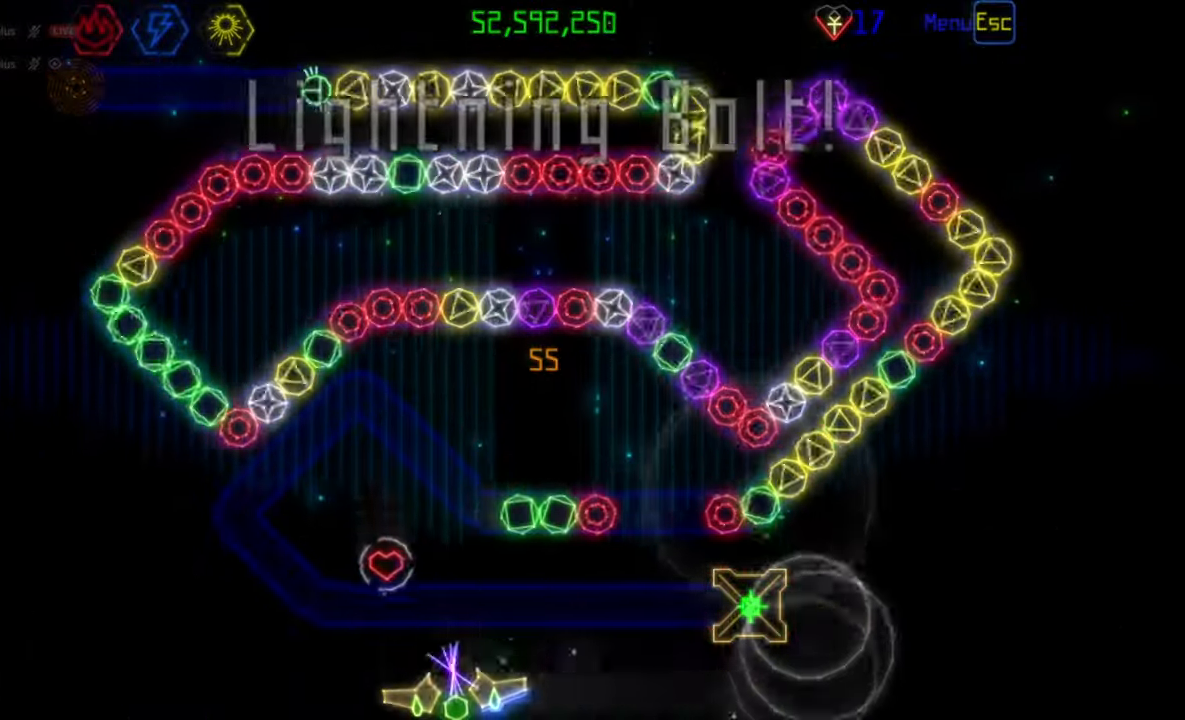
{"keys": [], "mouse": [], "events": []}
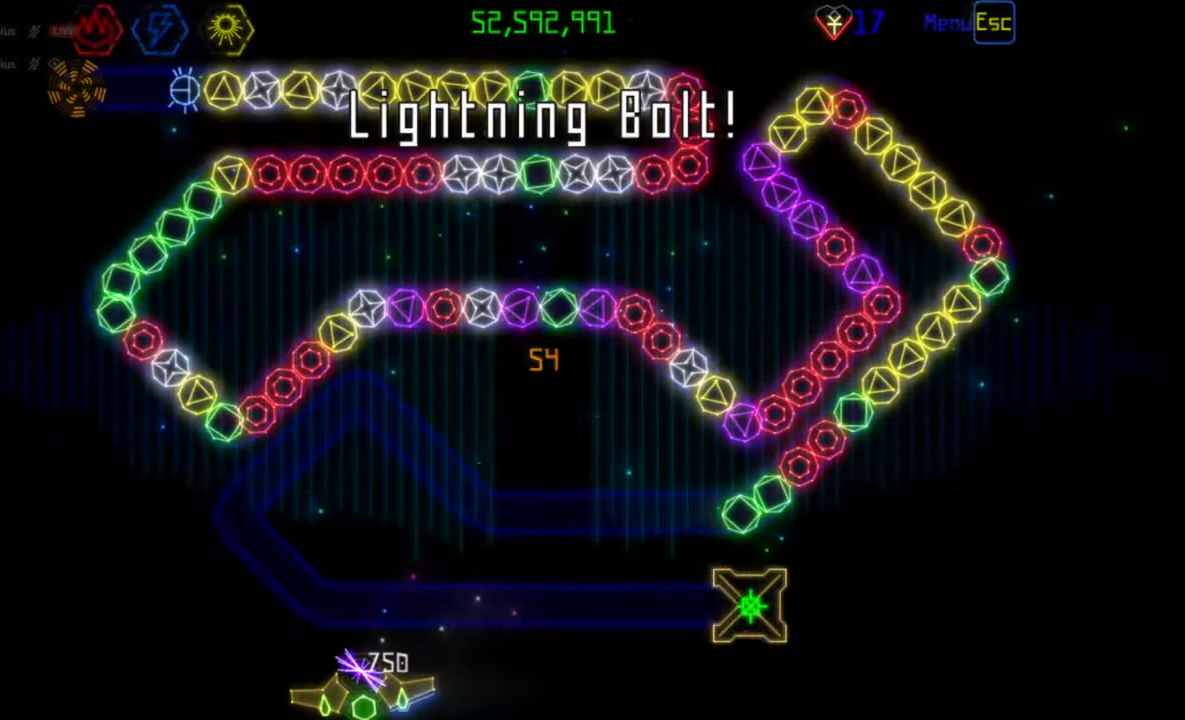
{"keys": [], "mouse": ["left"], "events": [[467, "mouse_left", "down"]]}
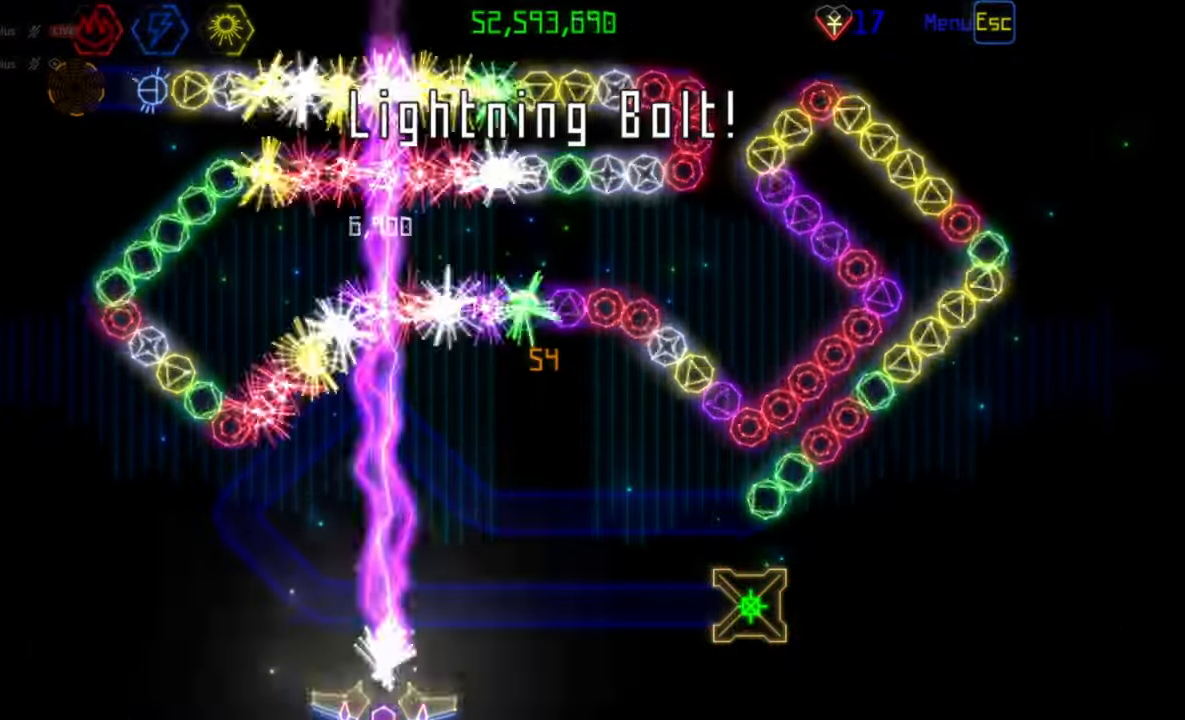
{"keys": [], "mouse": [], "events": [[67, "mouse_left", "up"]]}
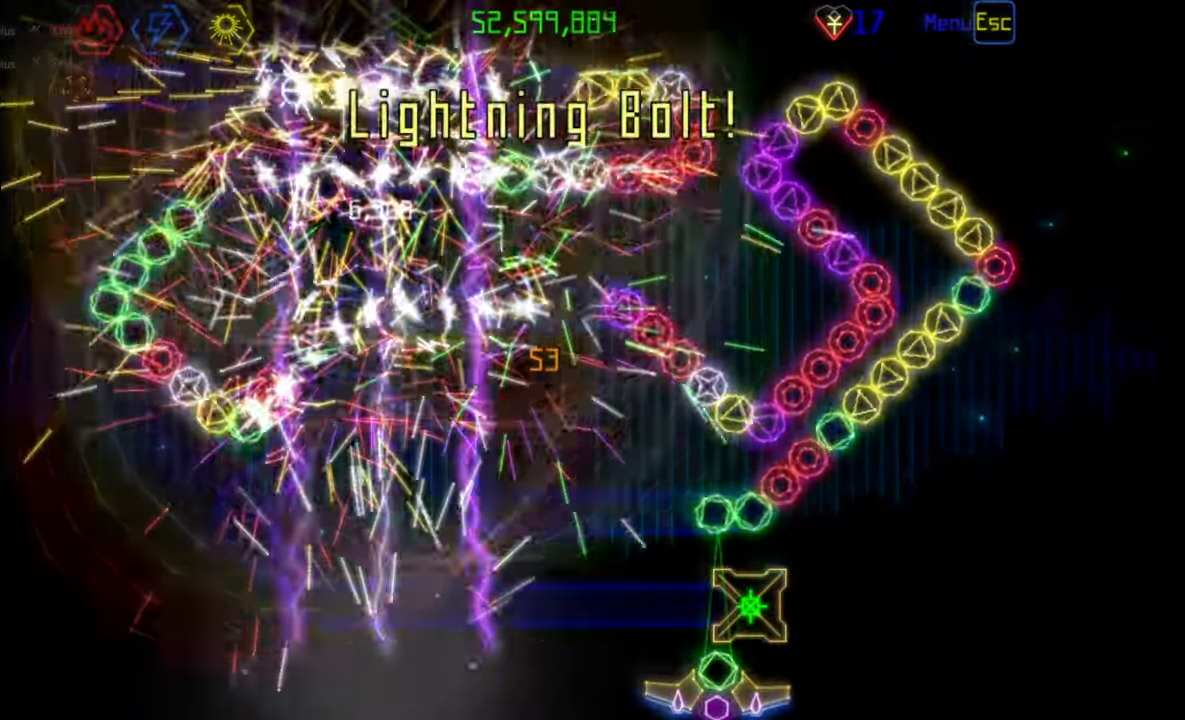
{"keys": [], "mouse": [], "events": [[83, "mouse_left", "down"], [167, "mouse_left", "up"]]}
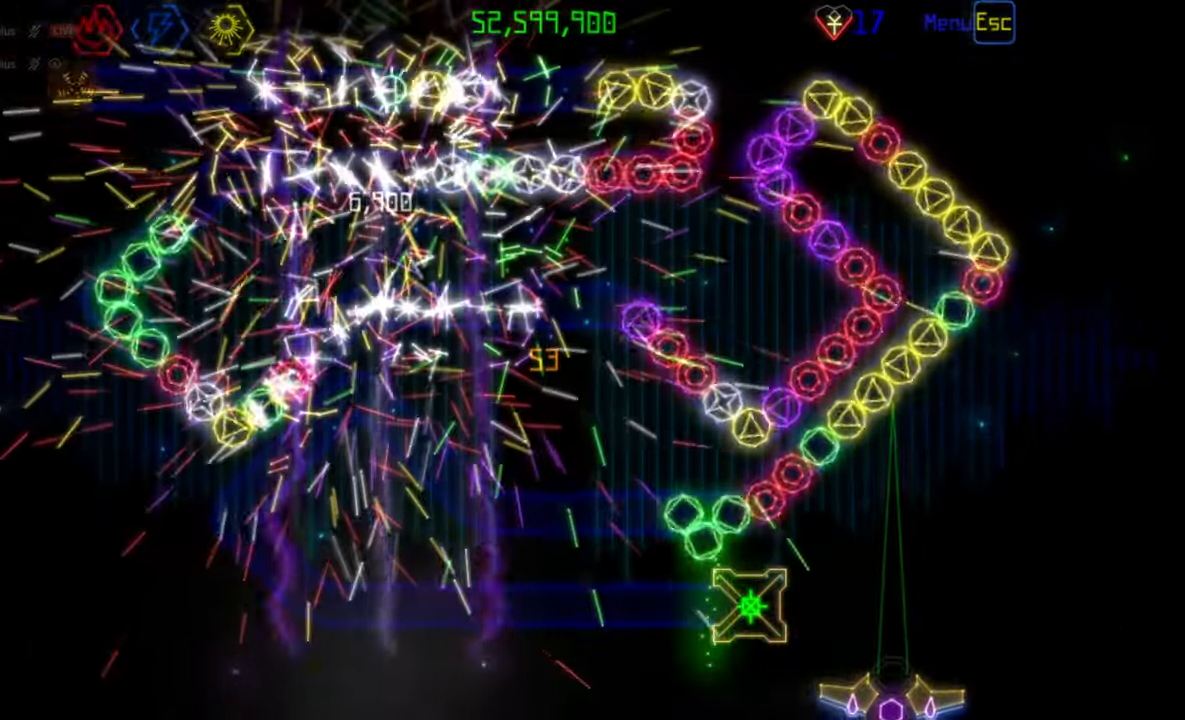
{"keys": [], "mouse": [], "events": []}
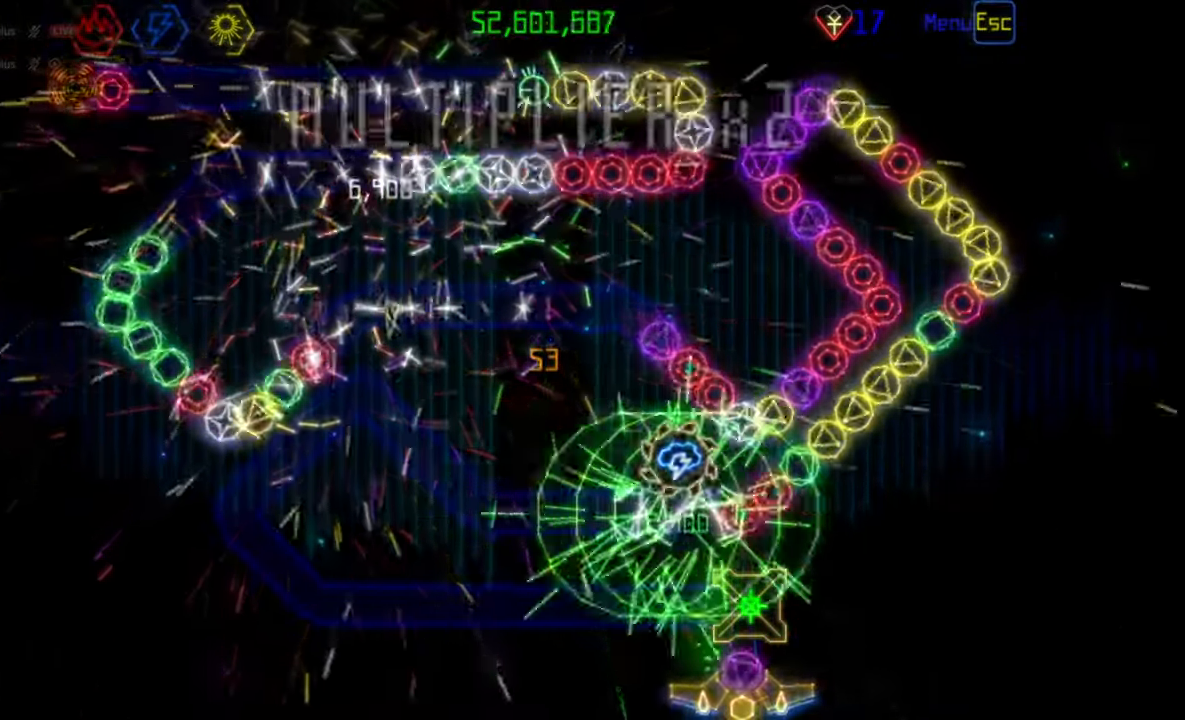
{"keys": [], "mouse": [], "events": [[267, "mouse_right", "down"], [350, "mouse_right", "up"], [417, "mouse_left", "down"], [500, "mouse_left", "up"]]}
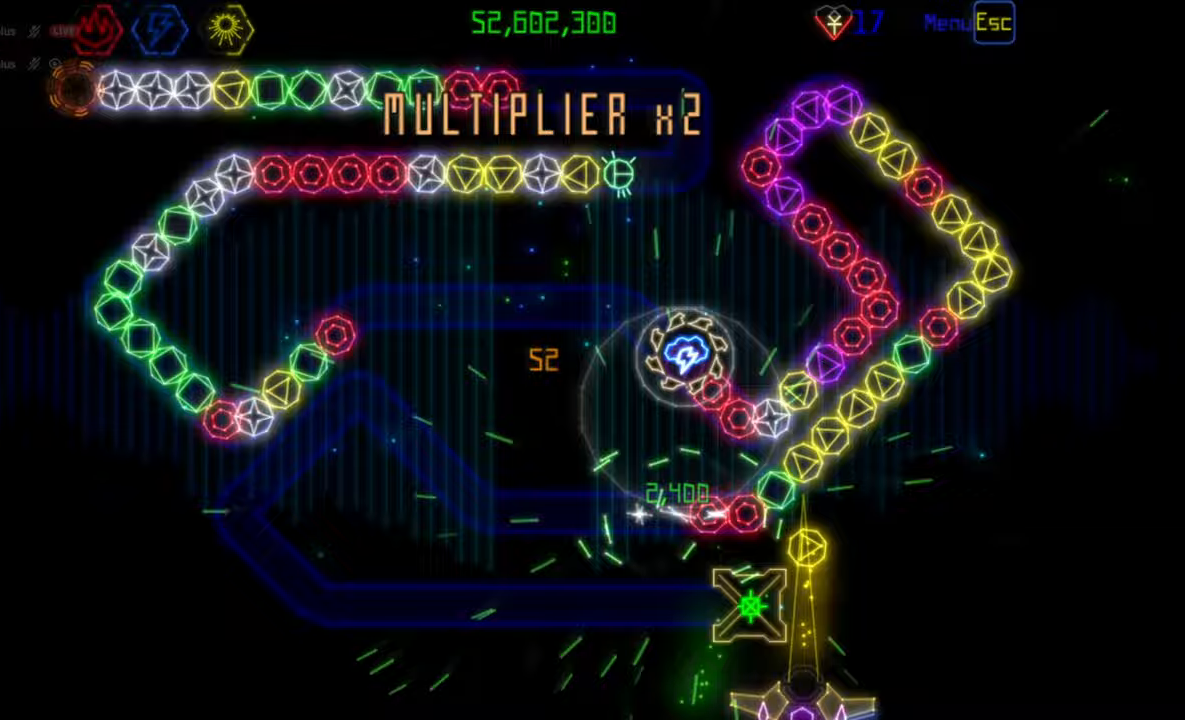
{"keys": [], "mouse": [], "events": []}
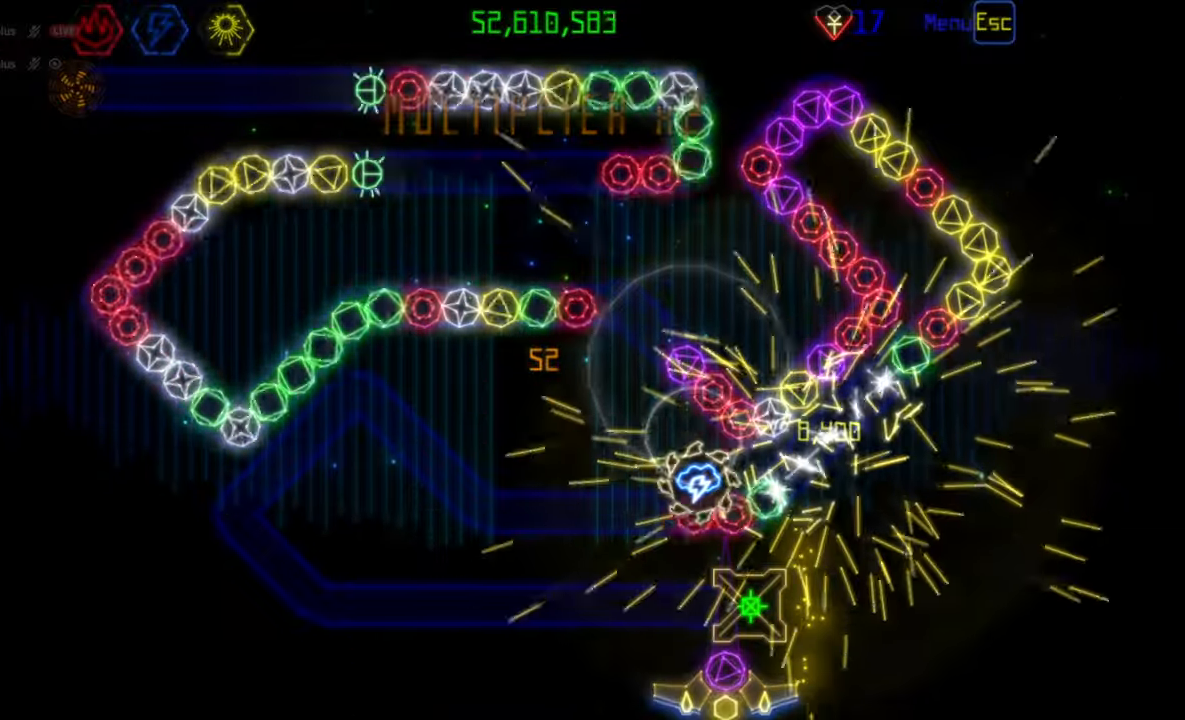
{"keys": [], "mouse": [], "events": []}
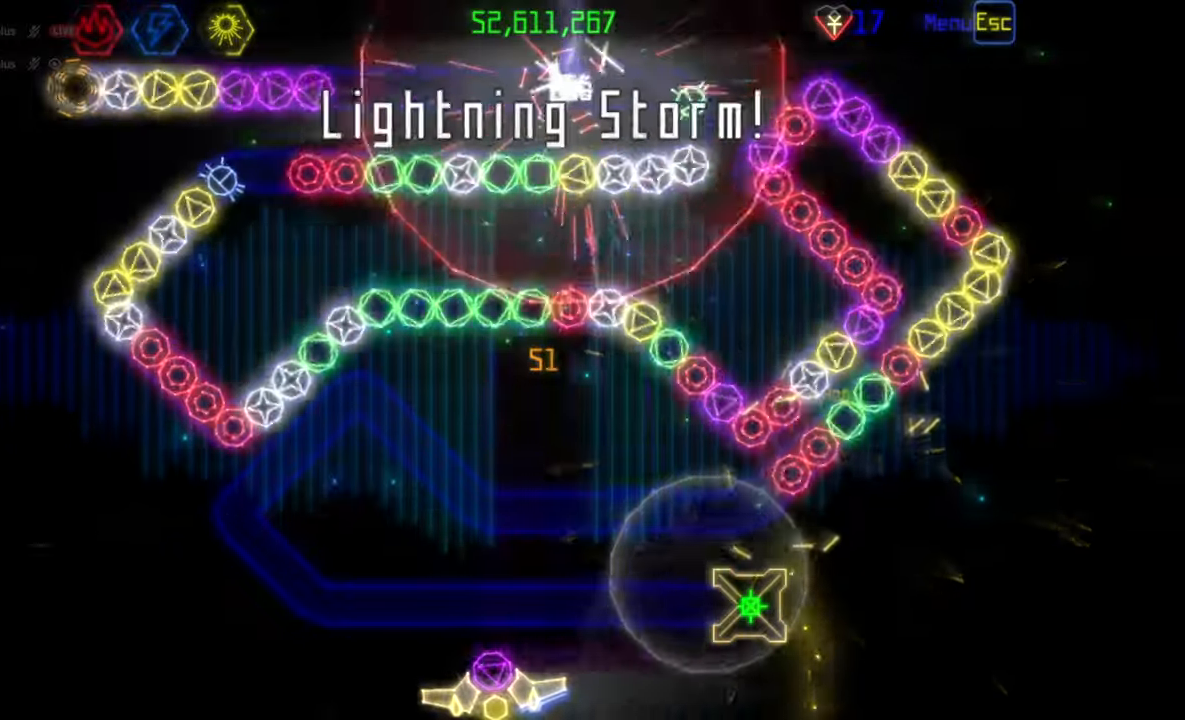
{"keys": [], "mouse": [], "events": [[200, "mouse_left", "down"], [283, "mouse_left", "up"]]}
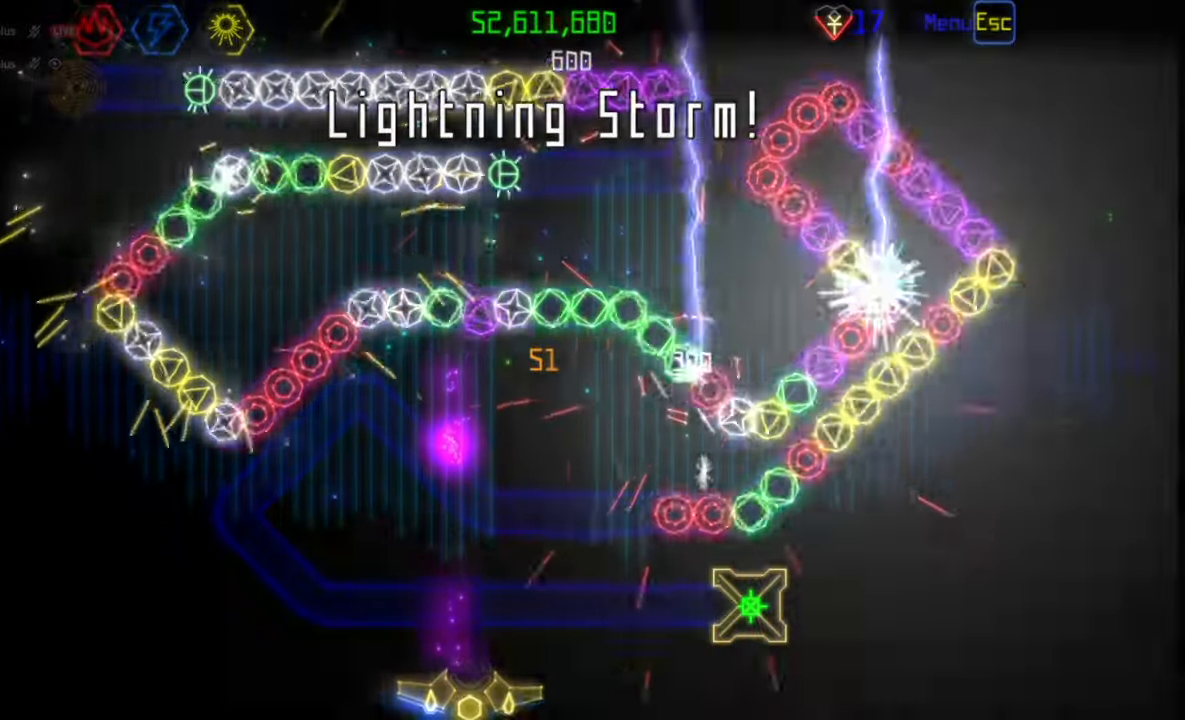
{"keys": [], "mouse": [], "events": []}
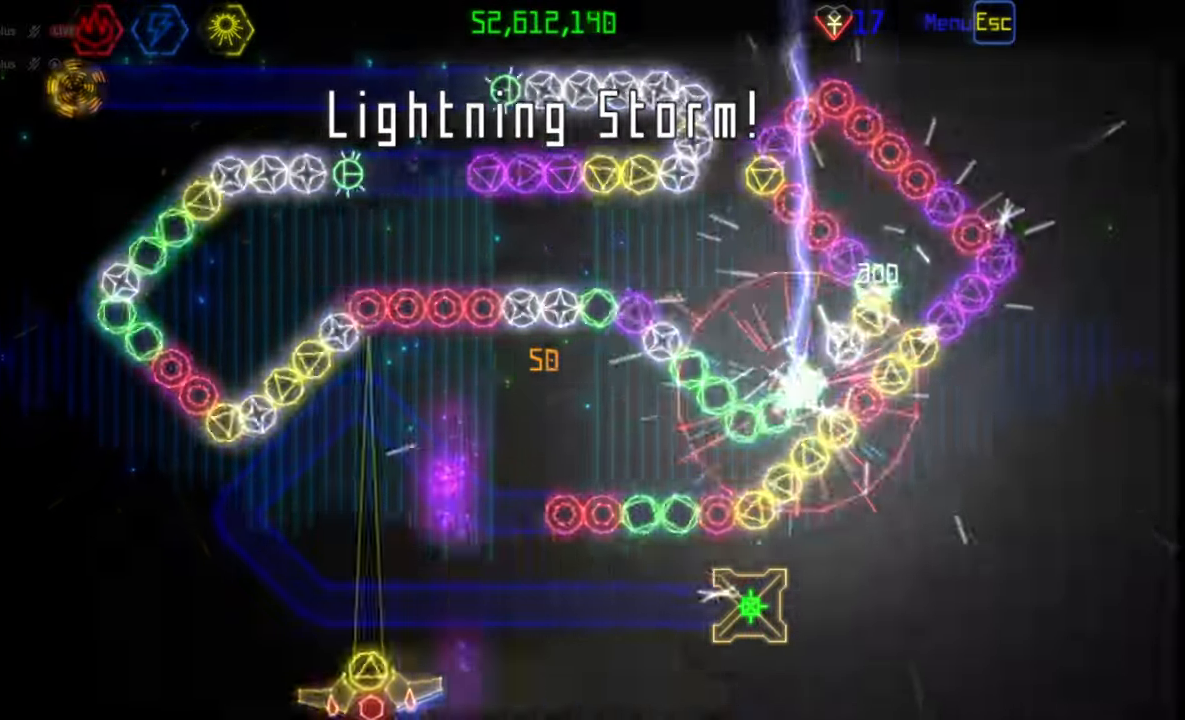
{"keys": [], "mouse": [], "events": [[33, "mouse_left", "down"], [100, "mouse_left", "up"]]}
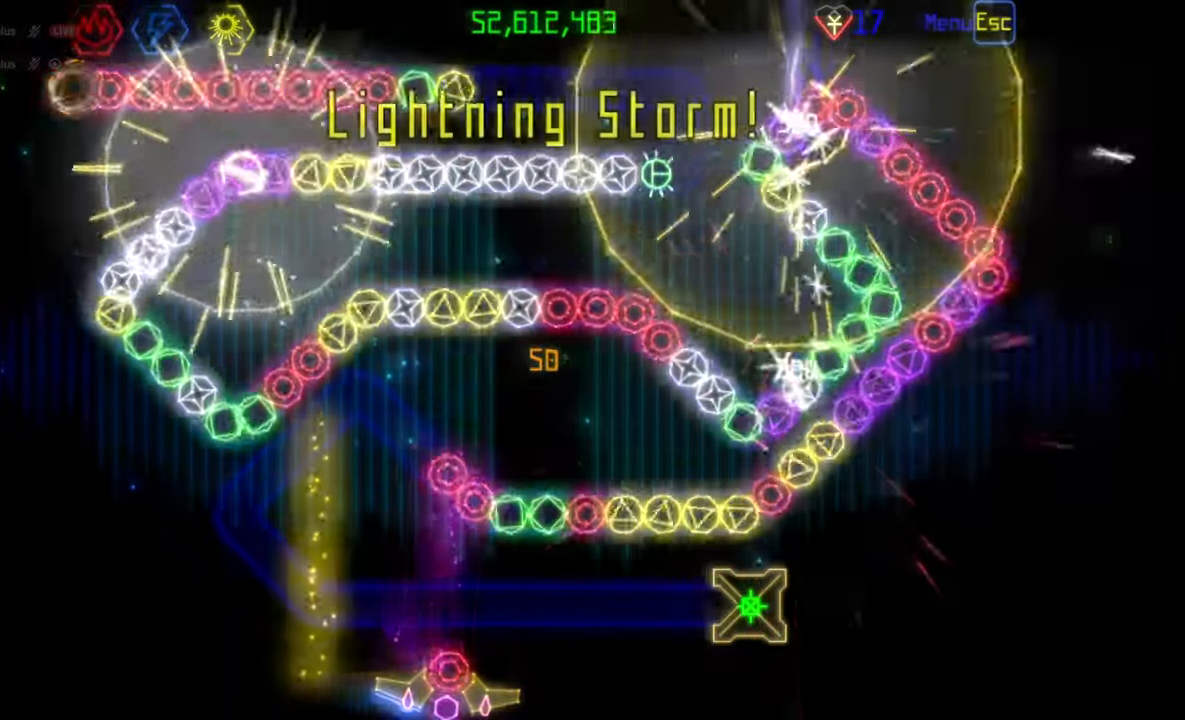
{"keys": [], "mouse": [], "events": [[300, "mouse_left", "down"], [383, "mouse_left", "up"]]}
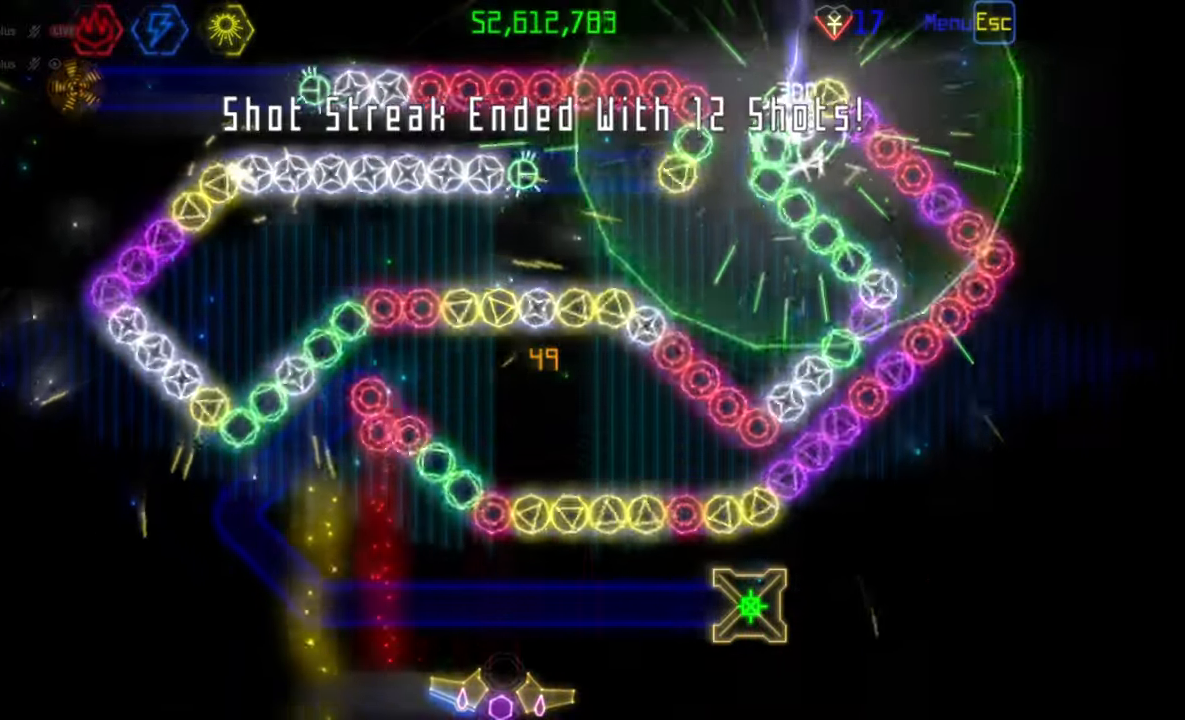
{"keys": [], "mouse": [], "events": [[267, "mouse_left", "down"], [350, "mouse_left", "up"]]}
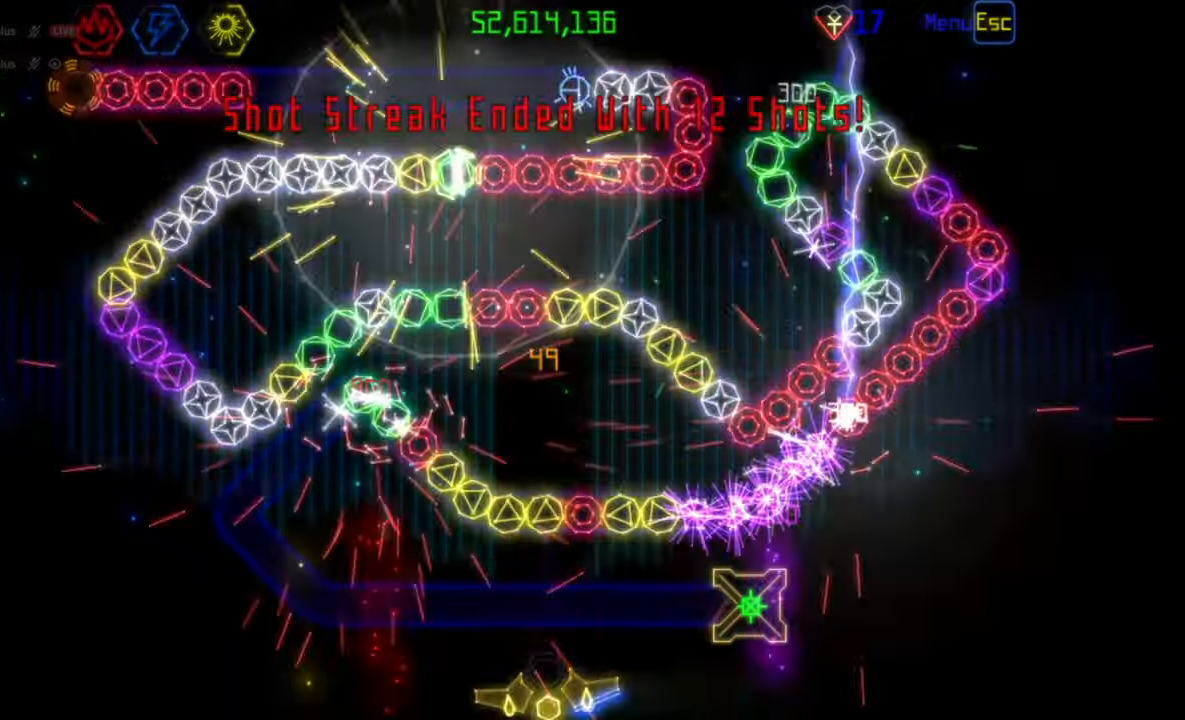
{"keys": [], "mouse": ["left"], "events": [[250, "mouse_right", "down"], [333, "mouse_right", "up"], [450, "mouse_left", "down"]]}
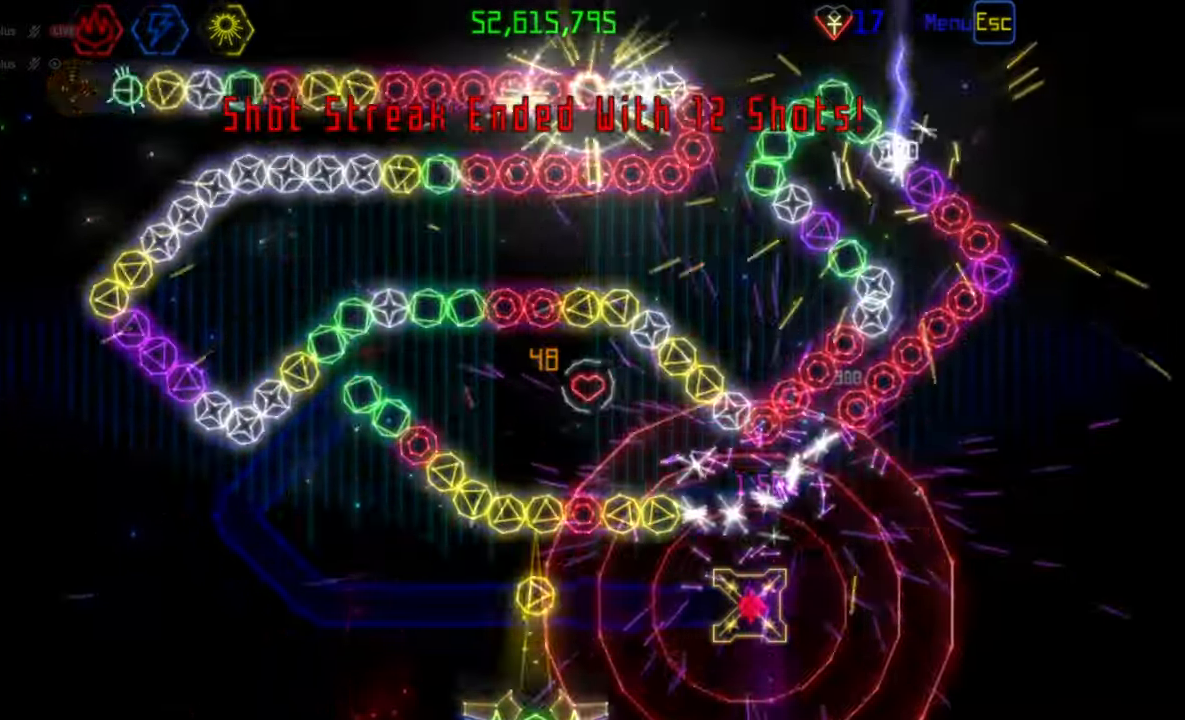
{"keys": [], "mouse": ["right"], "events": [[33, "mouse_left", "up"], [500, "mouse_right", "down"]]}
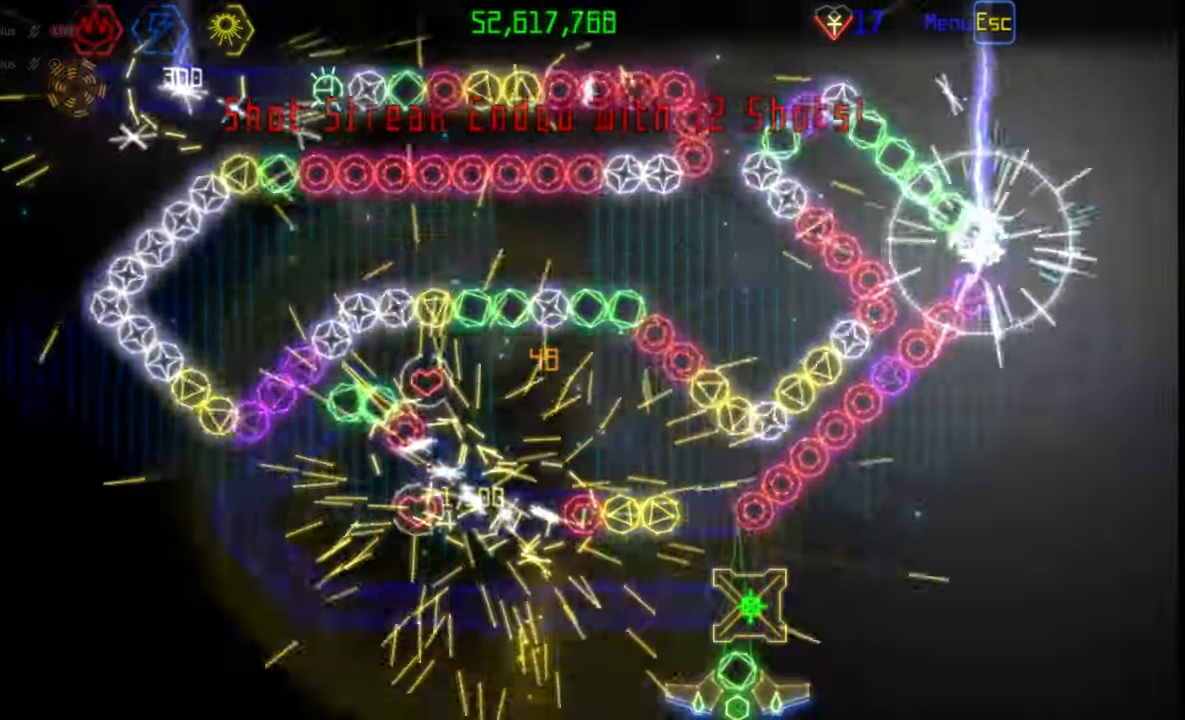
{"keys": [], "mouse": [], "events": [[83, "mouse_right", "up"]]}
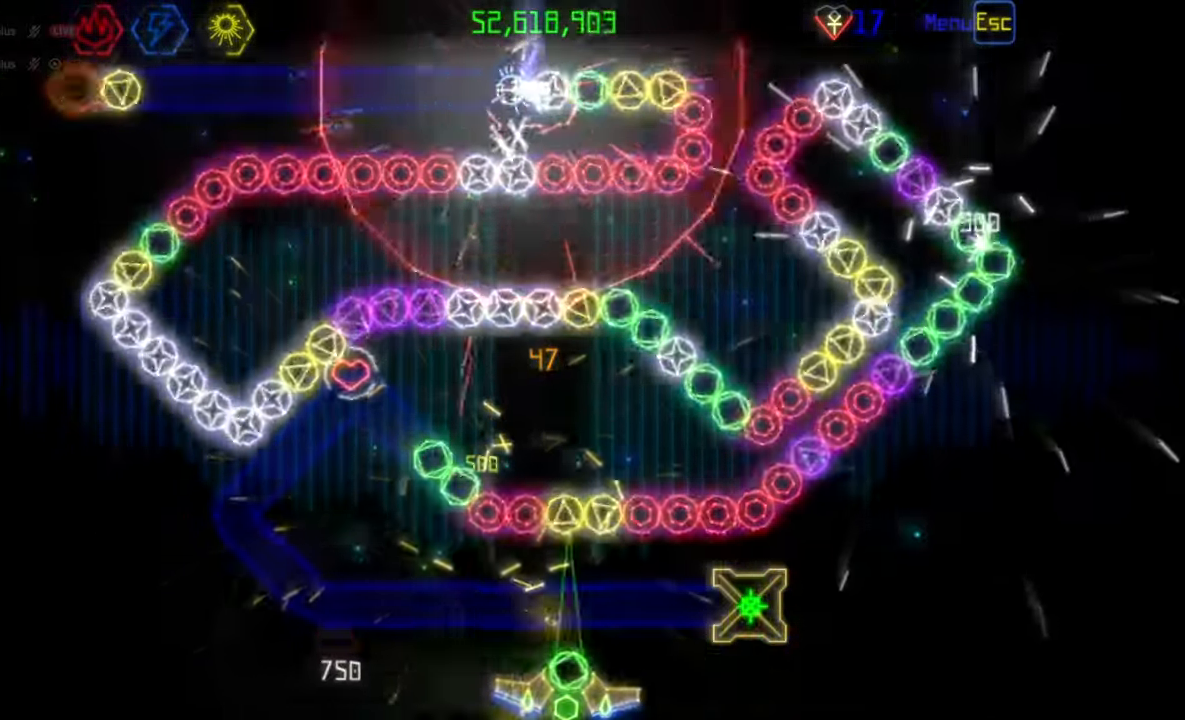
{"keys": [], "mouse": [], "events": [[267, "mouse_left", "down"], [333, "mouse_left", "up"]]}
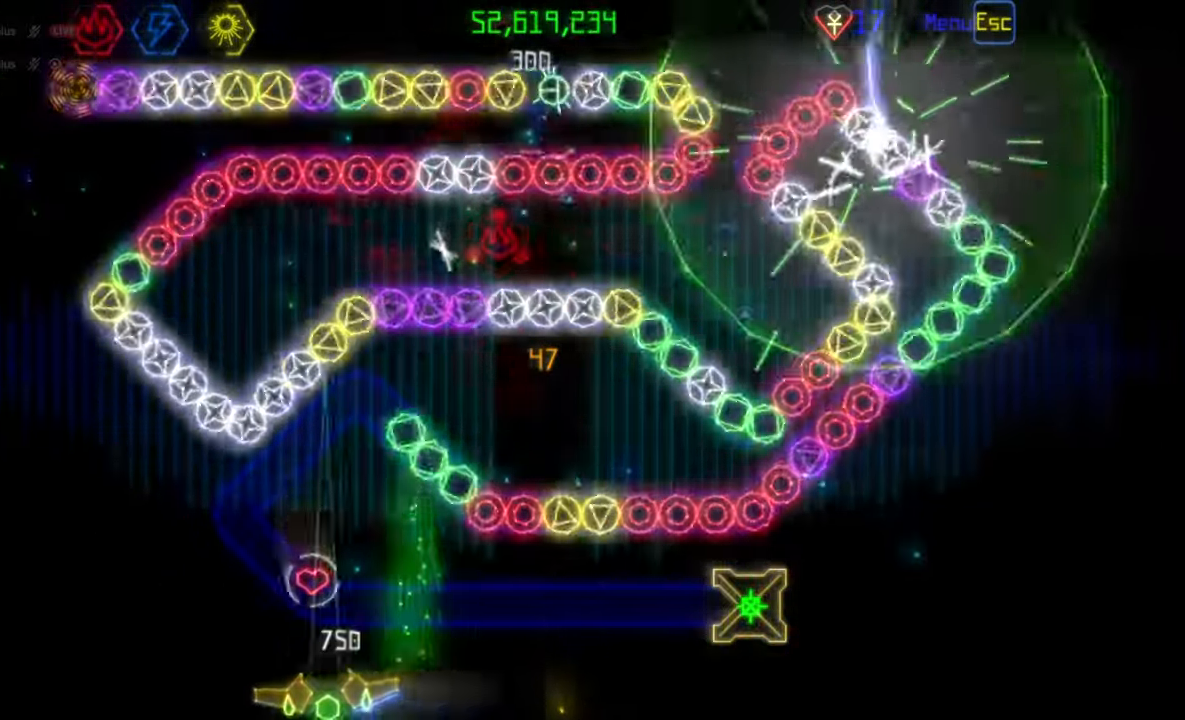
{"keys": [], "mouse": ["left"], "events": [[350, "mouse_right", "down"], [433, "mouse_right", "up"], [500, "mouse_left", "down"]]}
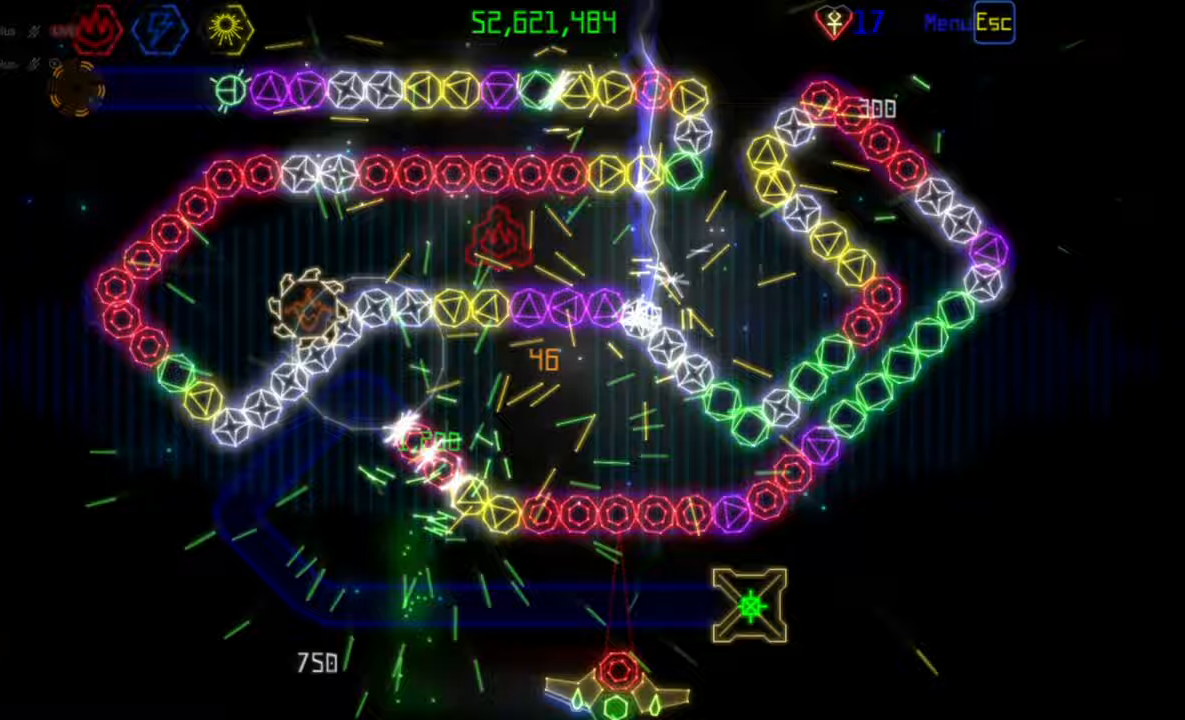
{"keys": [], "mouse": [], "events": [[67, "mouse_left", "up"]]}
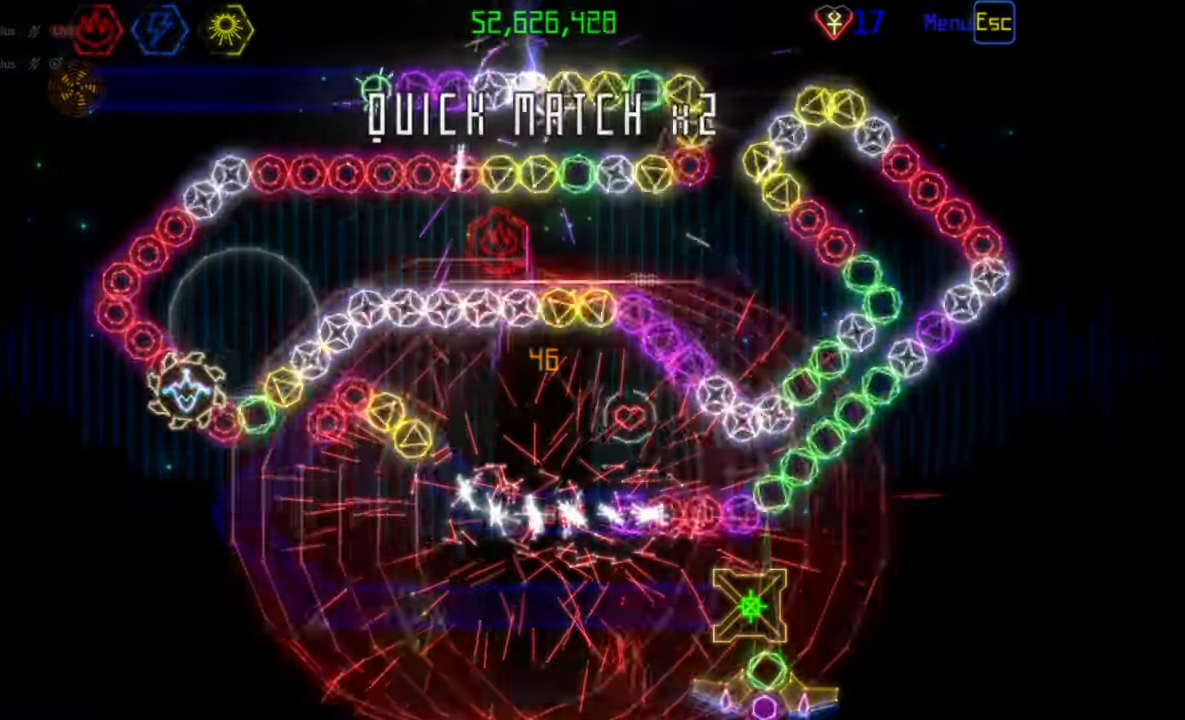
{"keys": [], "mouse": [], "events": [[67, "mouse_left", "down"], [133, "mouse_left", "up"]]}